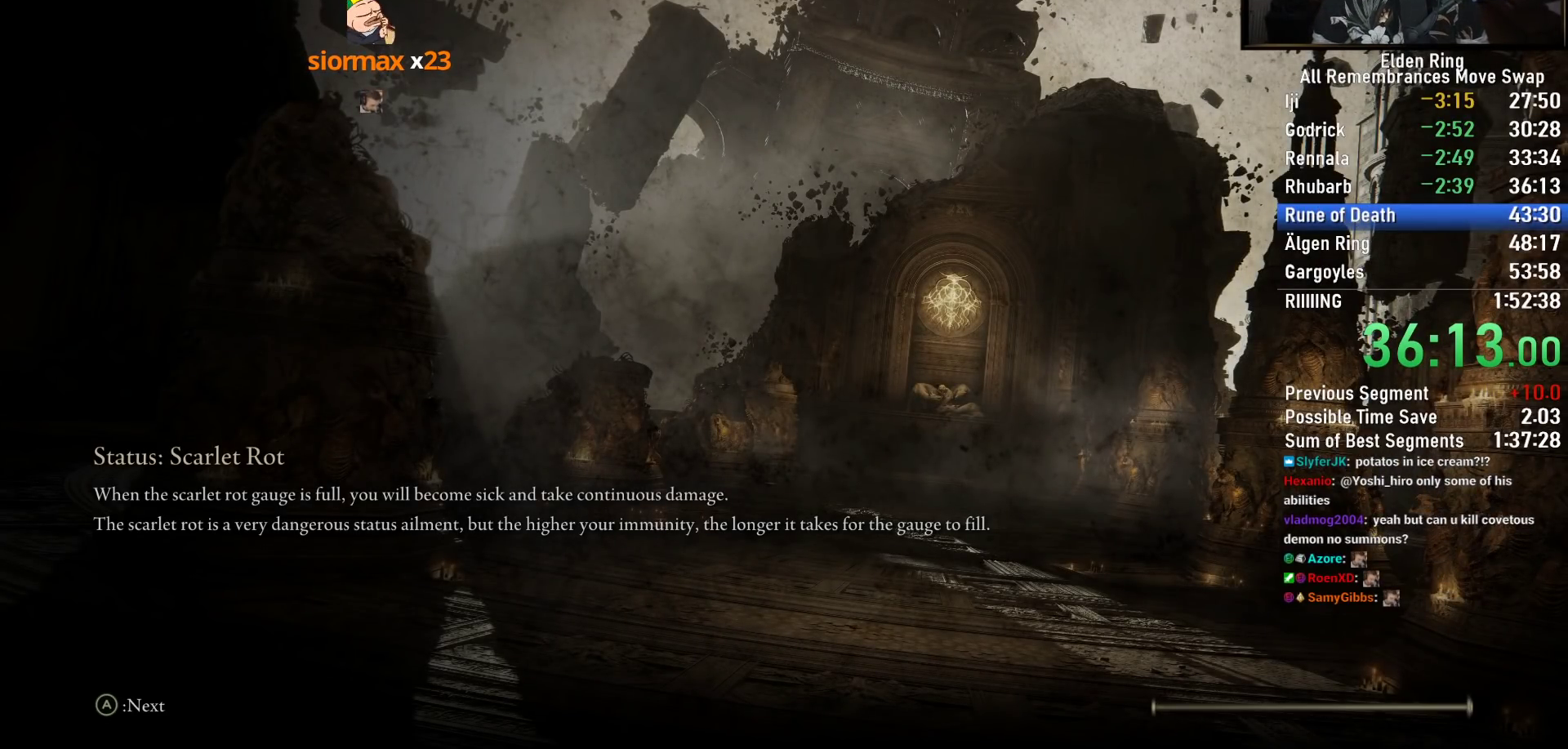
Gameplay with a controller (PlayStation layout); each line is a JSON object with the inputs held at the frame after it. "events" lists button and stick changes between this image and that frame as [ms after this image, input, new state], when the widget could be followed in between.
{"buttons": ["CIRCLE", "TRIANGLE"], "left_stick": "down-right", "right_stick": "center", "events": [[150, "left_stick", "down-right"], [417, "CIRCLE", "down"], [433, "TRIANGLE", "down"]]}
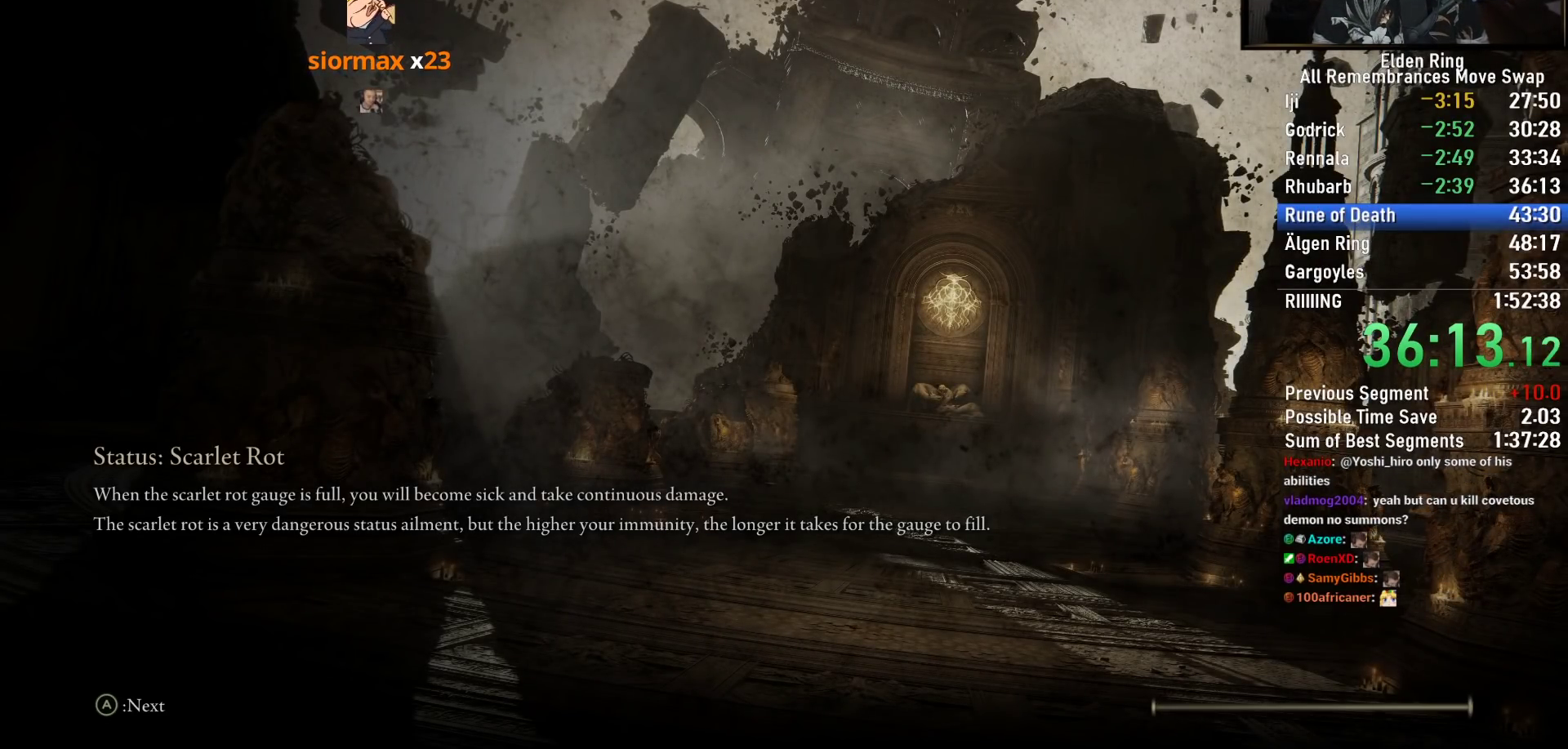
{"buttons": ["CIRCLE", "TRIANGLE"], "left_stick": "down-right", "right_stick": "center", "events": [[217, "DPAD_DOWN", "down"], [300, "DPAD_DOWN", "up"], [383, "DPAD_DOWN", "down"], [500, "DPAD_DOWN", "up"]]}
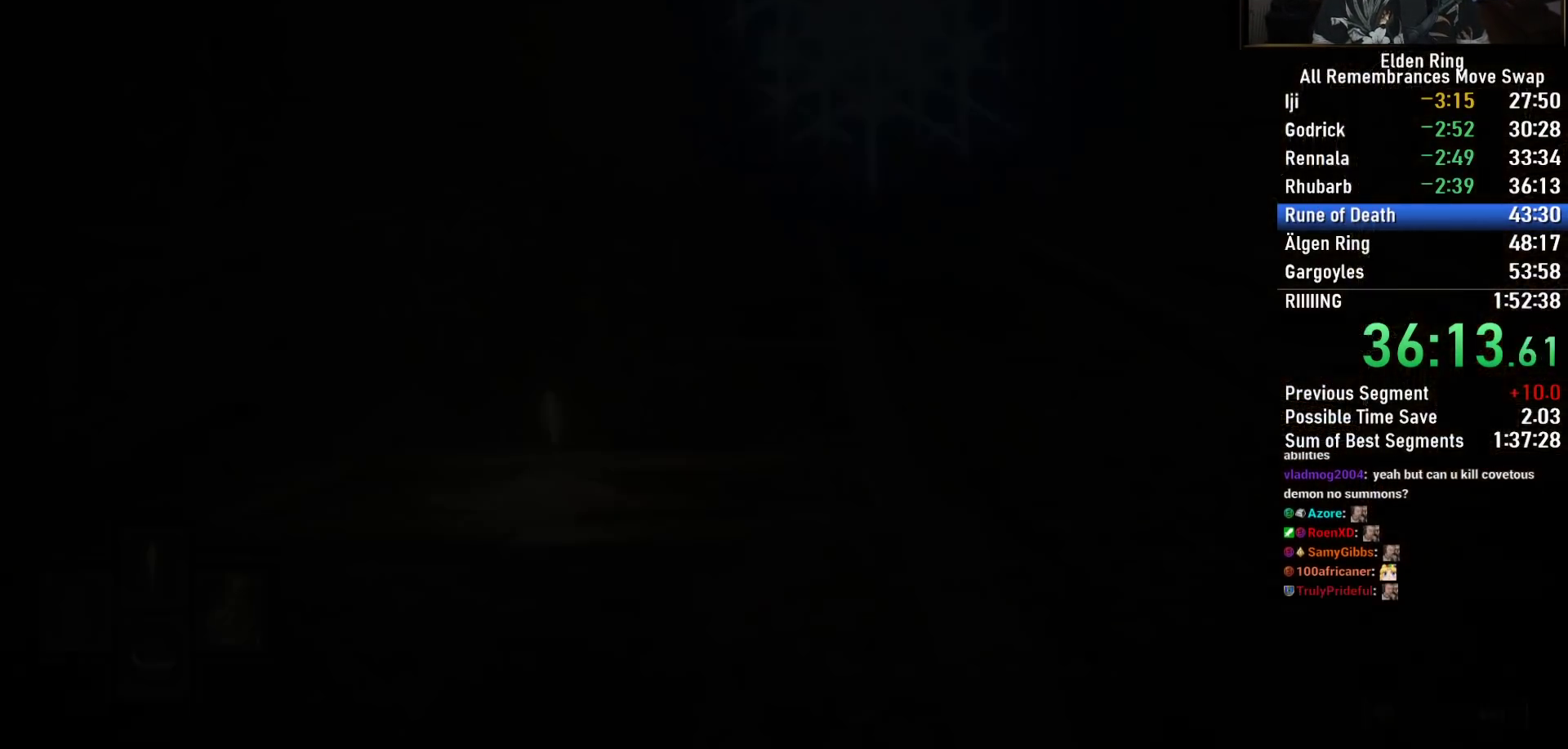
{"buttons": ["CIRCLE", "TRIANGLE"], "left_stick": "down-right", "right_stick": "center", "events": [[67, "DPAD_DOWN", "down"], [167, "DPAD_DOWN", "up"], [233, "DPAD_DOWN", "down"], [350, "DPAD_DOWN", "up"], [400, "DPAD_DOWN", "down"], [483, "DPAD_DOWN", "up"]]}
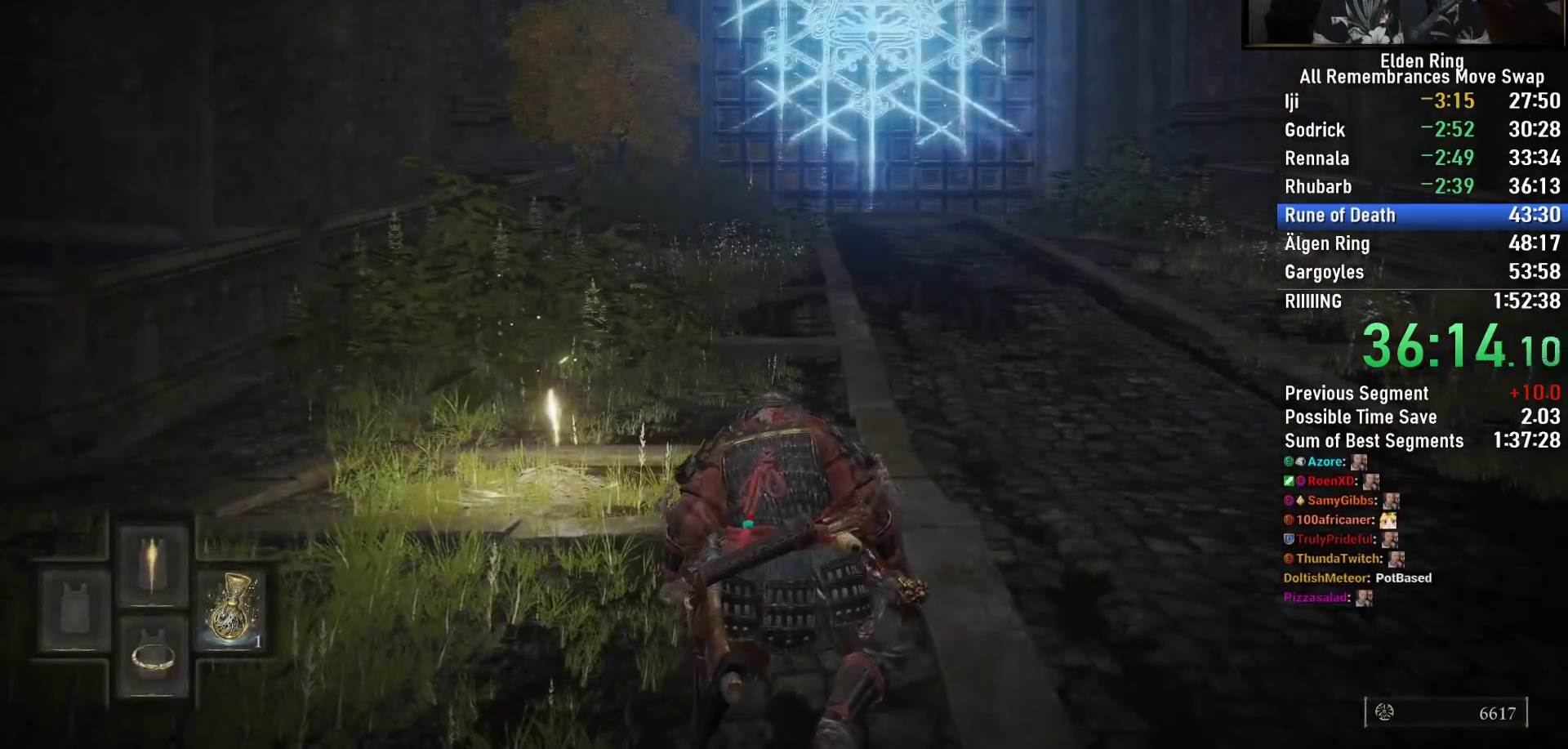
{"buttons": ["CIRCLE", "TRIANGLE"], "left_stick": "down-right", "right_stick": "center", "events": [[67, "DPAD_DOWN", "down"], [150, "DPAD_DOWN", "up"], [233, "DPAD_DOWN", "down"], [333, "DPAD_DOWN", "up"], [400, "DPAD_DOWN", "down"], [500, "DPAD_DOWN", "up"]]}
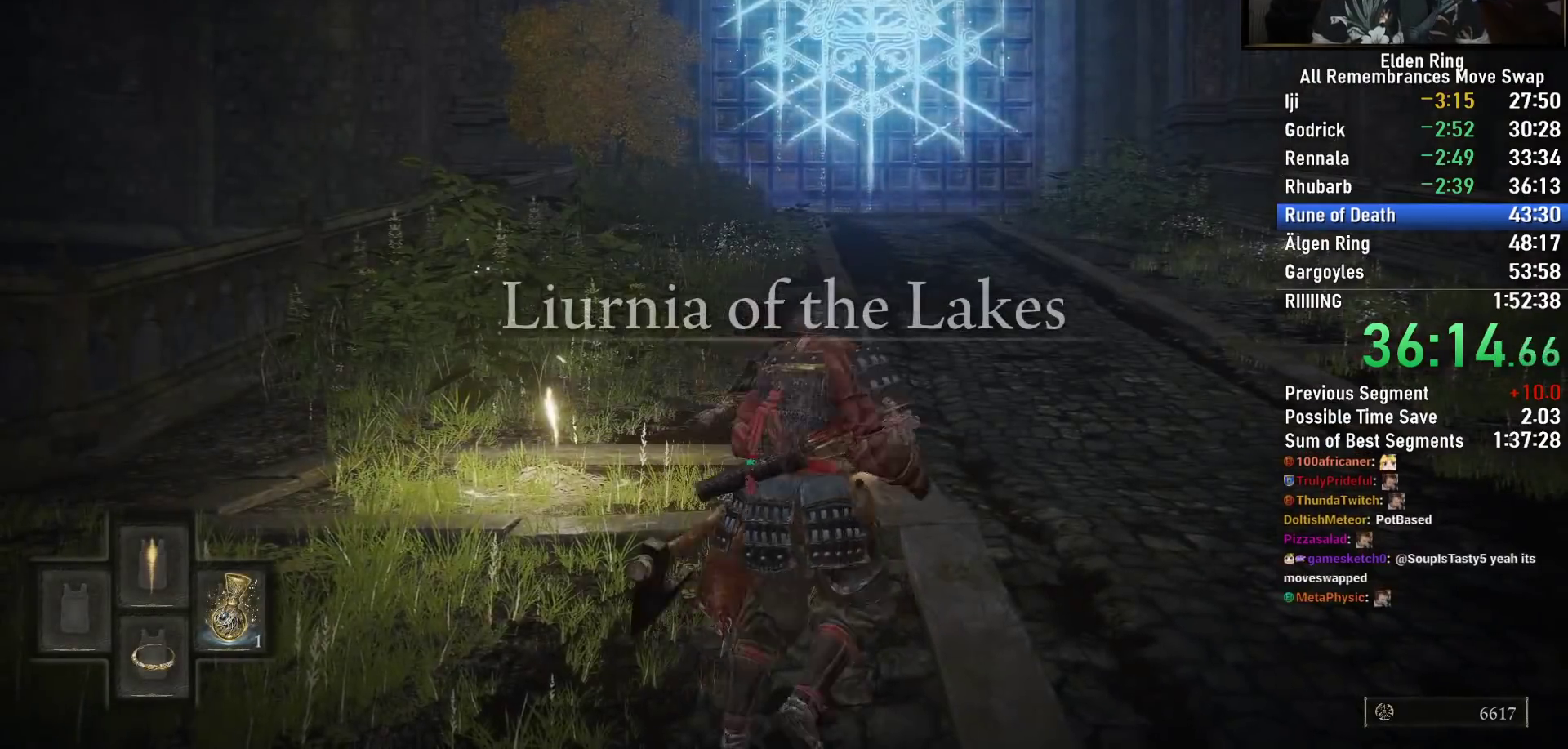
{"buttons": [], "left_stick": "down-right", "right_stick": "center", "events": [[67, "DPAD_DOWN", "down"], [167, "DPAD_DOWN", "up"], [233, "DPAD_DOWN", "down"], [317, "DPAD_DOWN", "up"], [383, "DPAD_DOWN", "down"], [500, "CIRCLE", "up"], [500, "DPAD_DOWN", "up"], [500, "TRIANGLE", "up"]]}
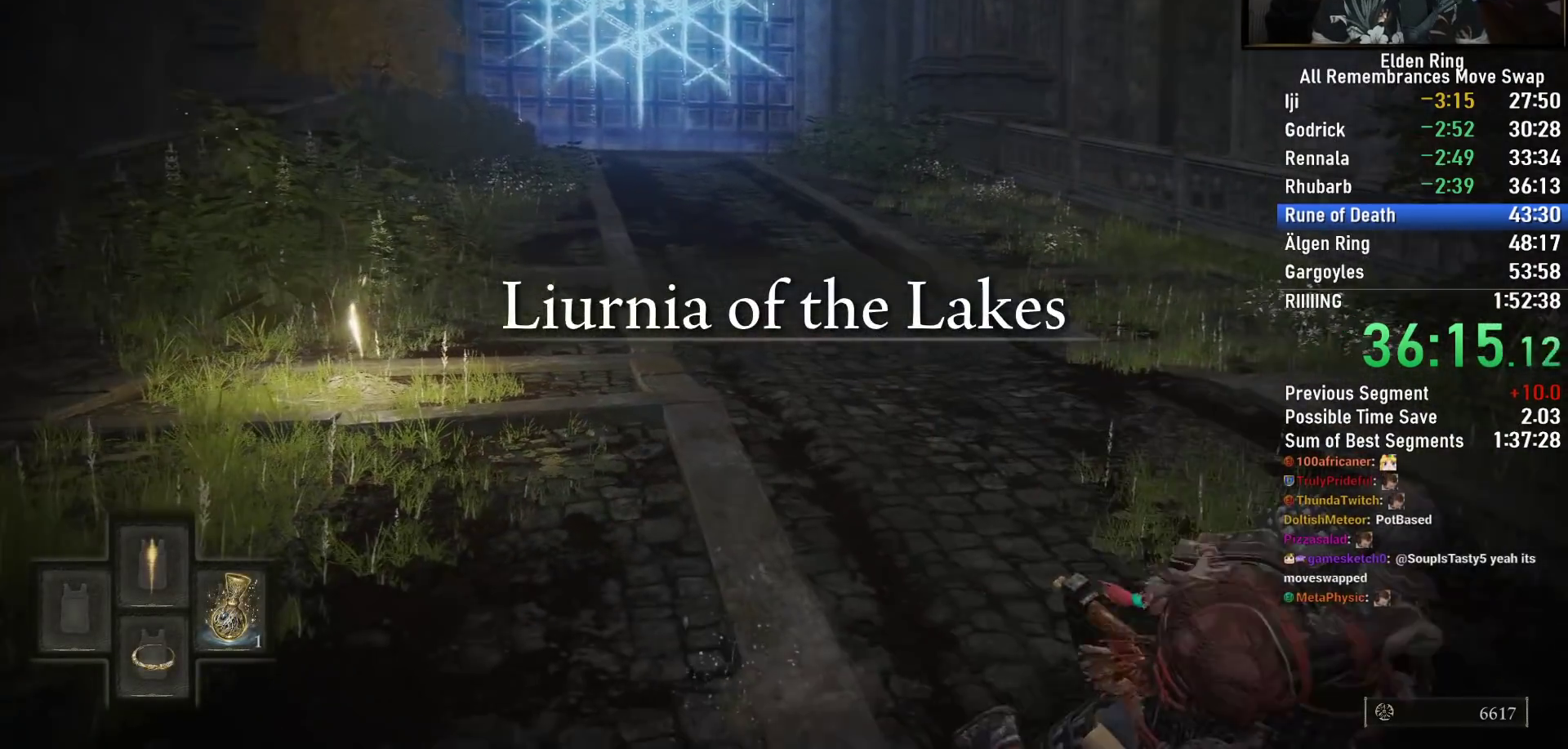
{"buttons": [], "left_stick": "right", "right_stick": "down-right", "events": [[167, "right_stick", "down-right"], [433, "left_stick", "right"]]}
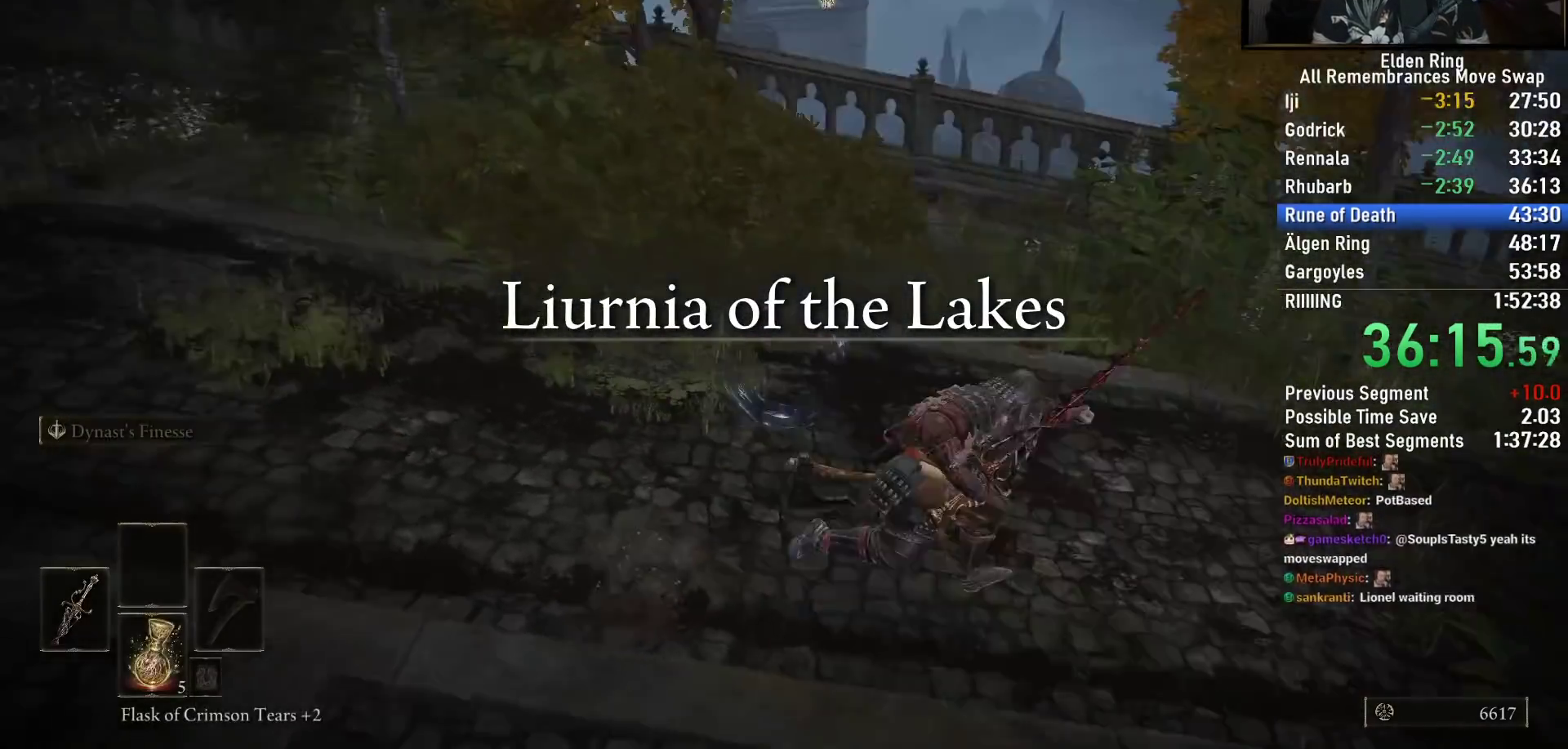
{"buttons": [], "left_stick": "up", "right_stick": "down", "events": [[67, "left_stick", "up-right"], [217, "right_stick", "center"], [483, "left_stick", "up"], [500, "right_stick", "down"]]}
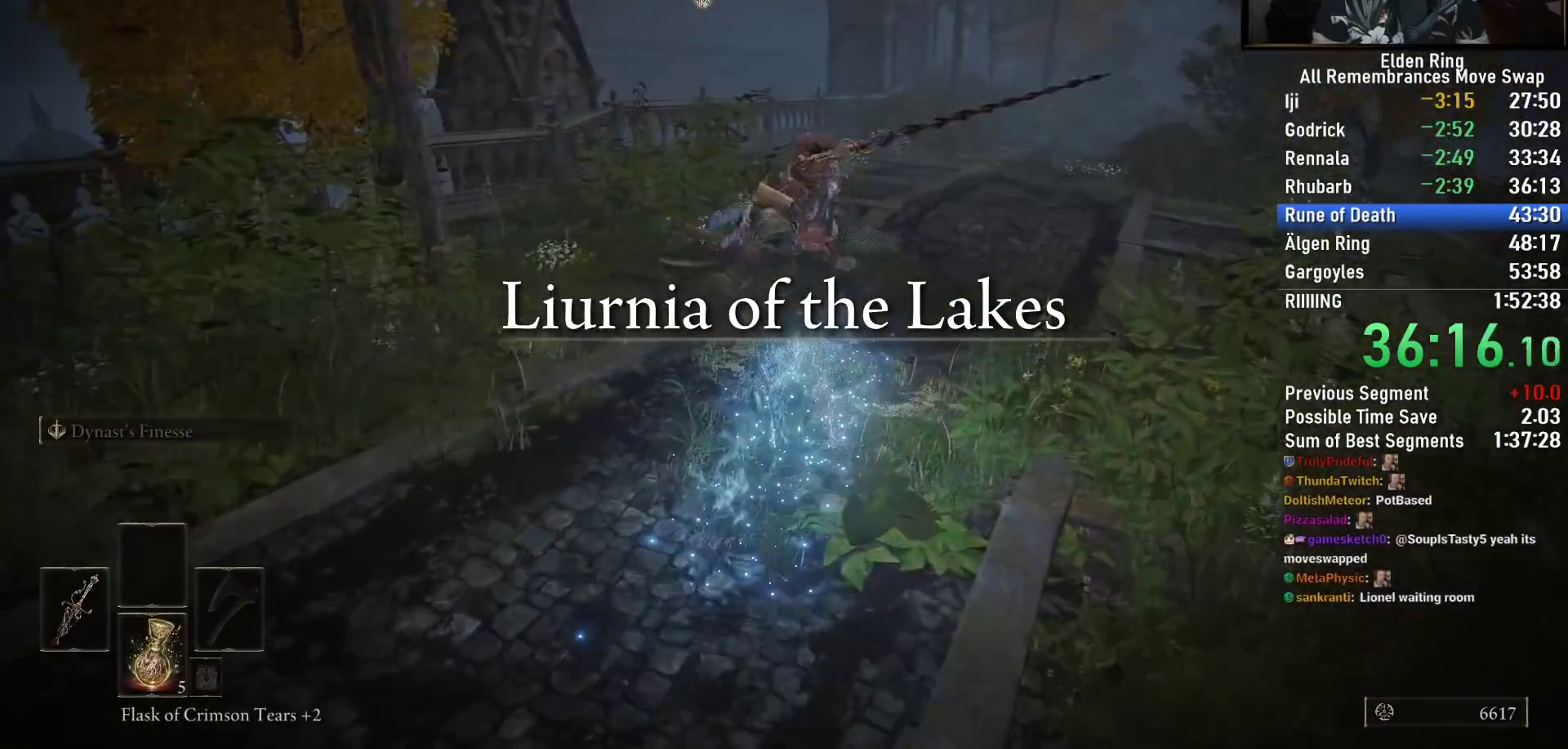
{"buttons": ["CIRCLE"], "left_stick": "up", "right_stick": "center", "events": [[150, "right_stick", "center"], [267, "CIRCLE", "down"], [350, "CIRCLE", "up"], [450, "CIRCLE", "down"]]}
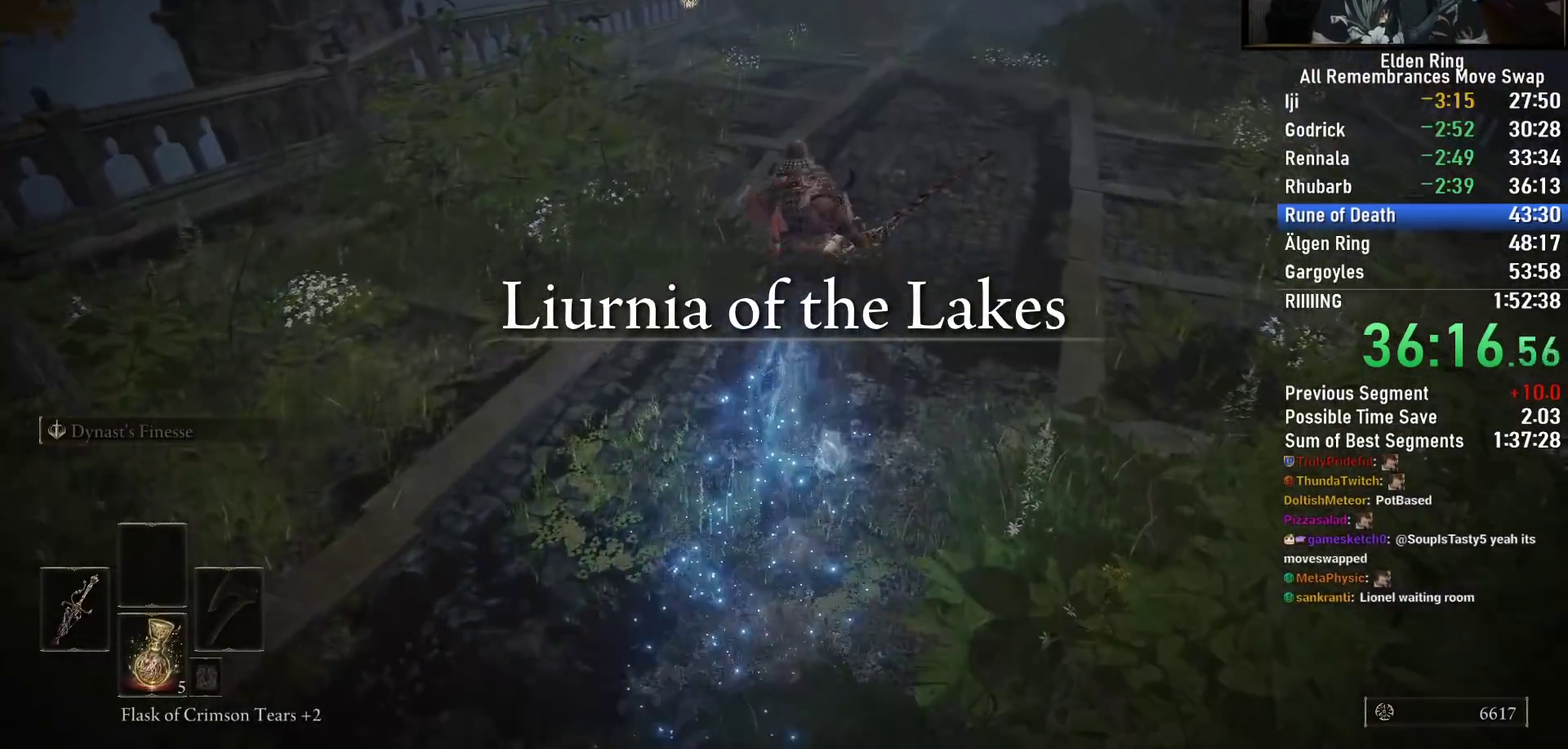
{"buttons": [], "left_stick": "up", "right_stick": "center", "events": [[33, "CIRCLE", "up"], [117, "CIRCLE", "down"], [200, "CIRCLE", "up"], [283, "CIRCLE", "down"], [367, "CIRCLE", "up"]]}
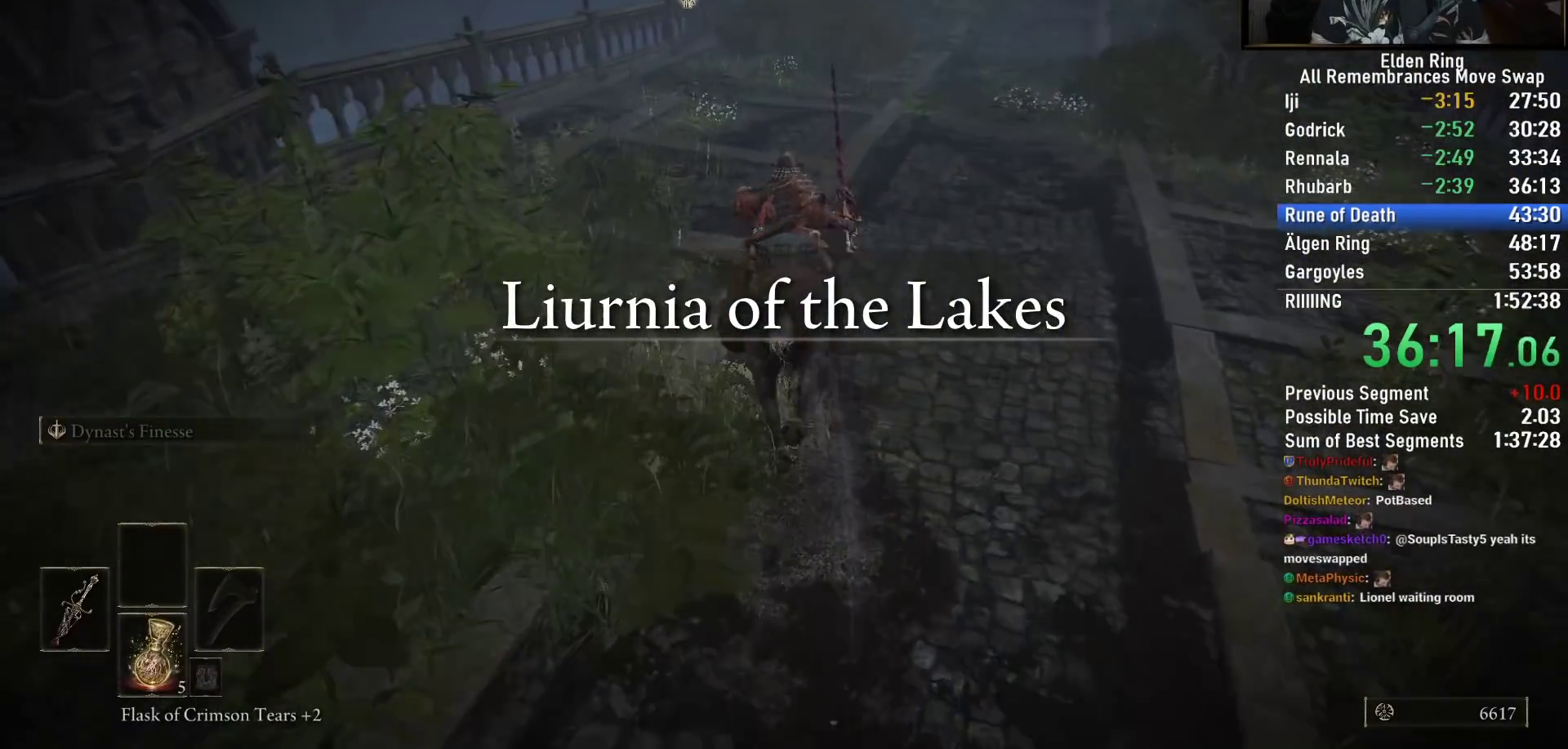
{"buttons": [], "left_stick": "up", "right_stick": "center", "events": []}
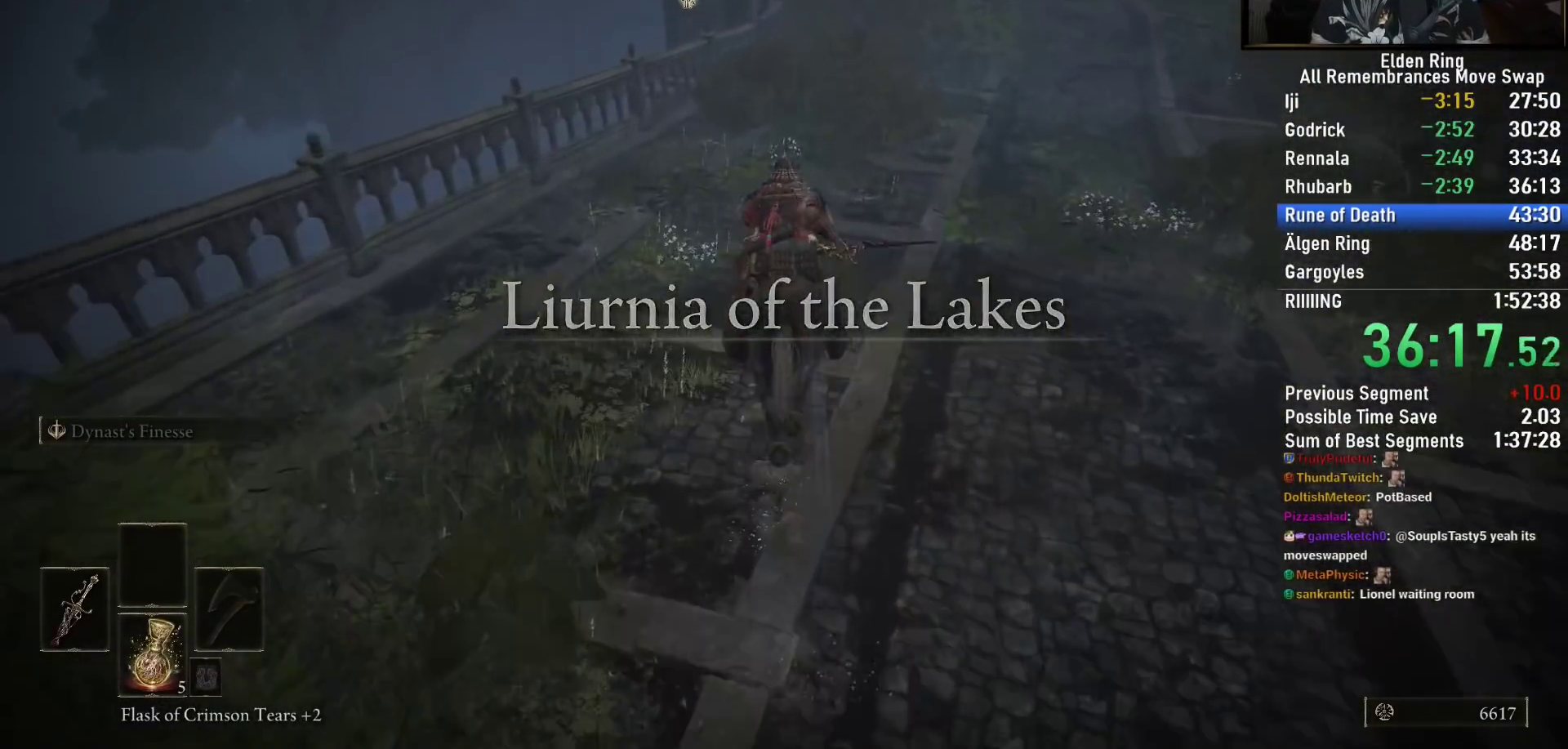
{"buttons": [], "left_stick": "up", "right_stick": "down-left", "events": [[150, "right_stick", "down-left"]]}
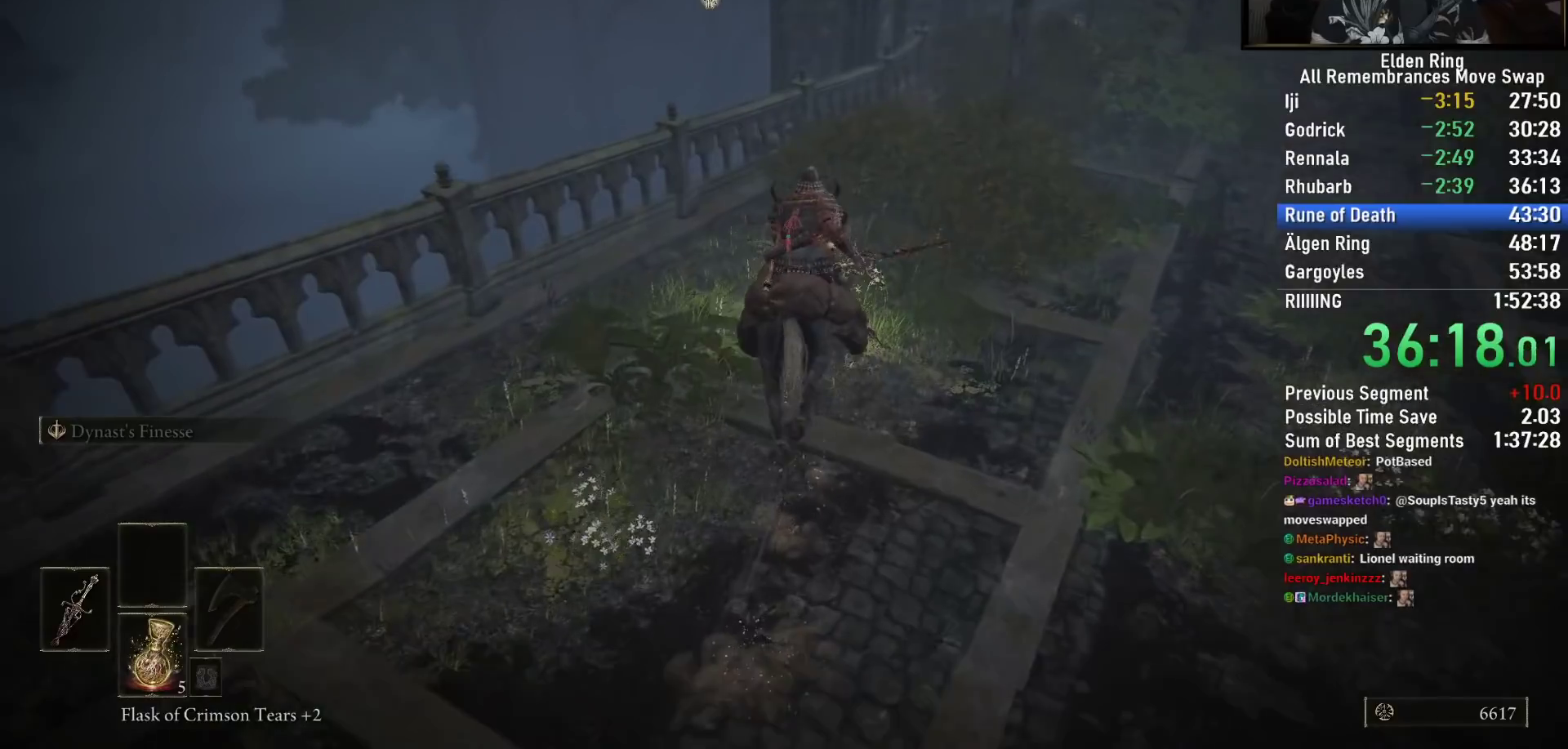
{"buttons": [], "left_stick": "up", "right_stick": "down-left", "events": []}
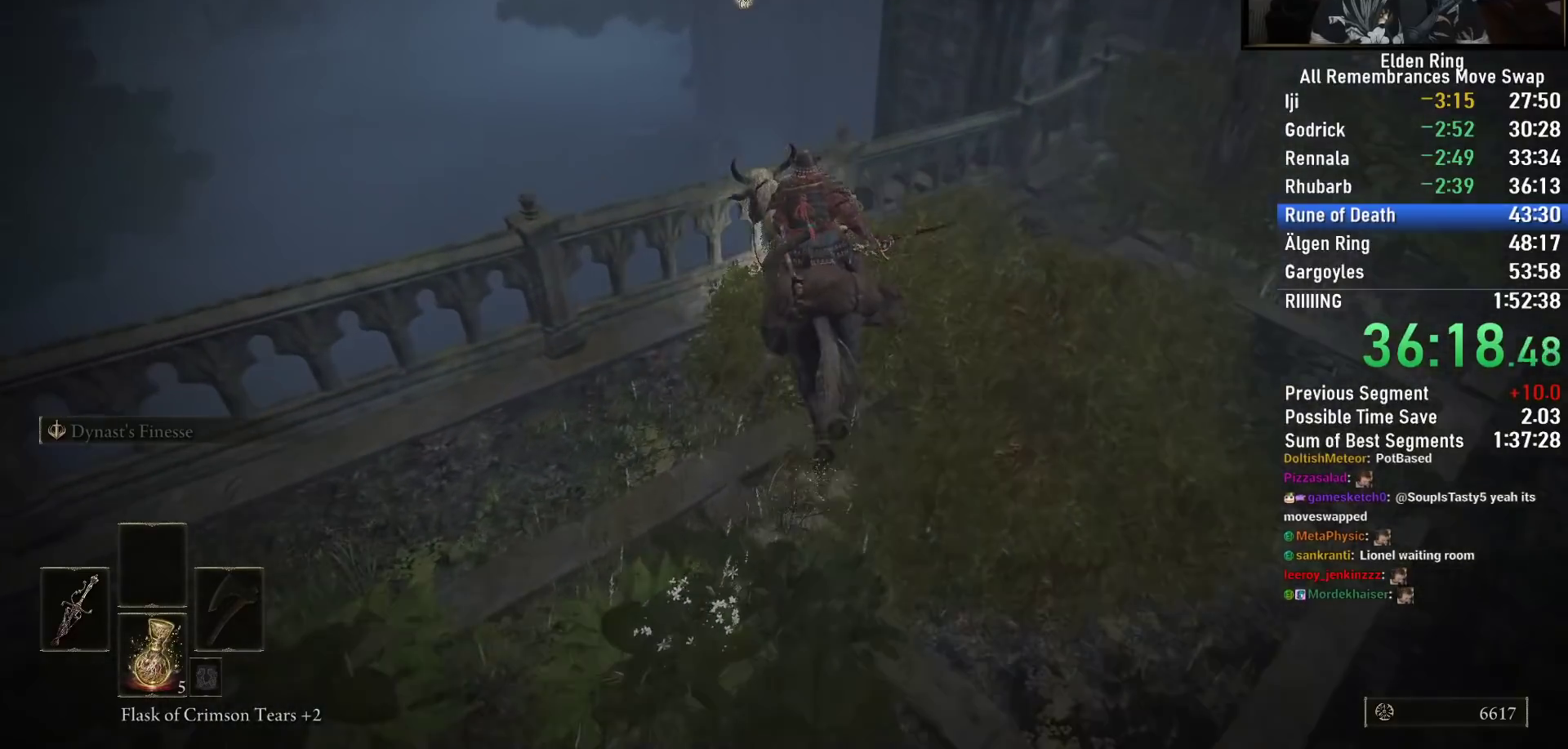
{"buttons": [], "left_stick": "up", "right_stick": "down-left", "events": [[17, "L3", "down"], [150, "L3", "up"]]}
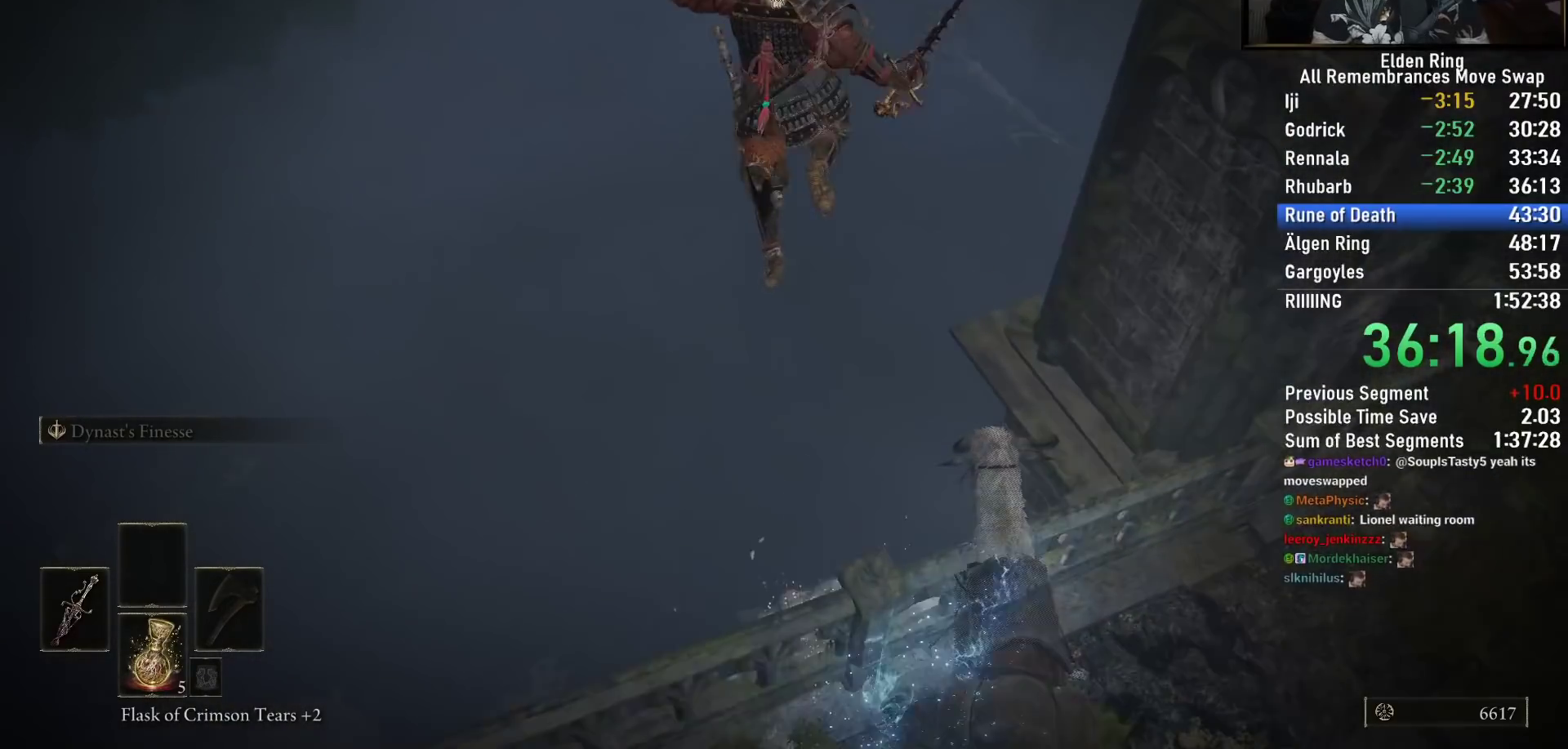
{"buttons": [], "left_stick": "up", "right_stick": "center", "events": [[267, "right_stick", "center"]]}
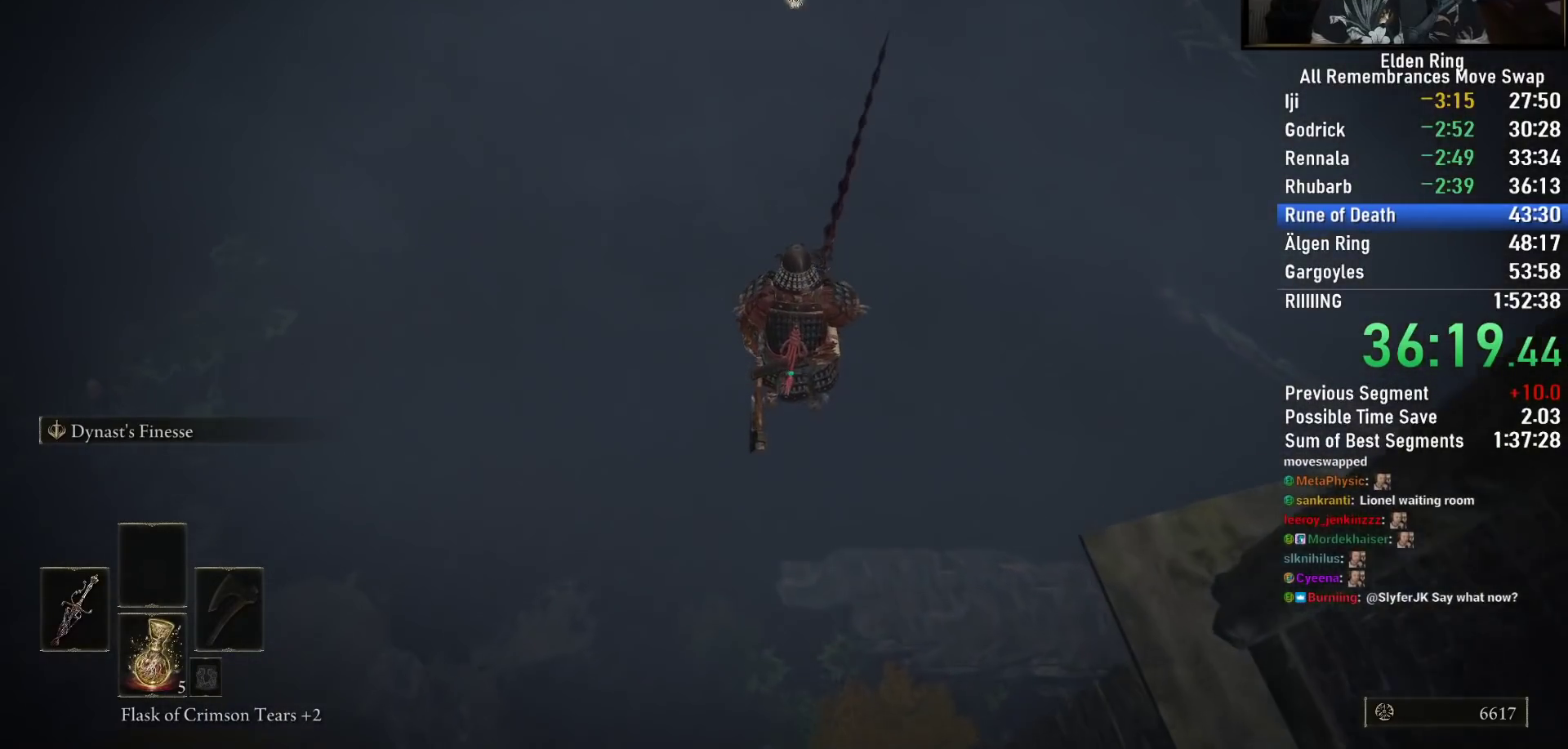
{"buttons": [], "left_stick": "center", "right_stick": "center", "events": [[100, "right_stick", "up-right"], [333, "right_stick", "center"], [500, "left_stick", "center"]]}